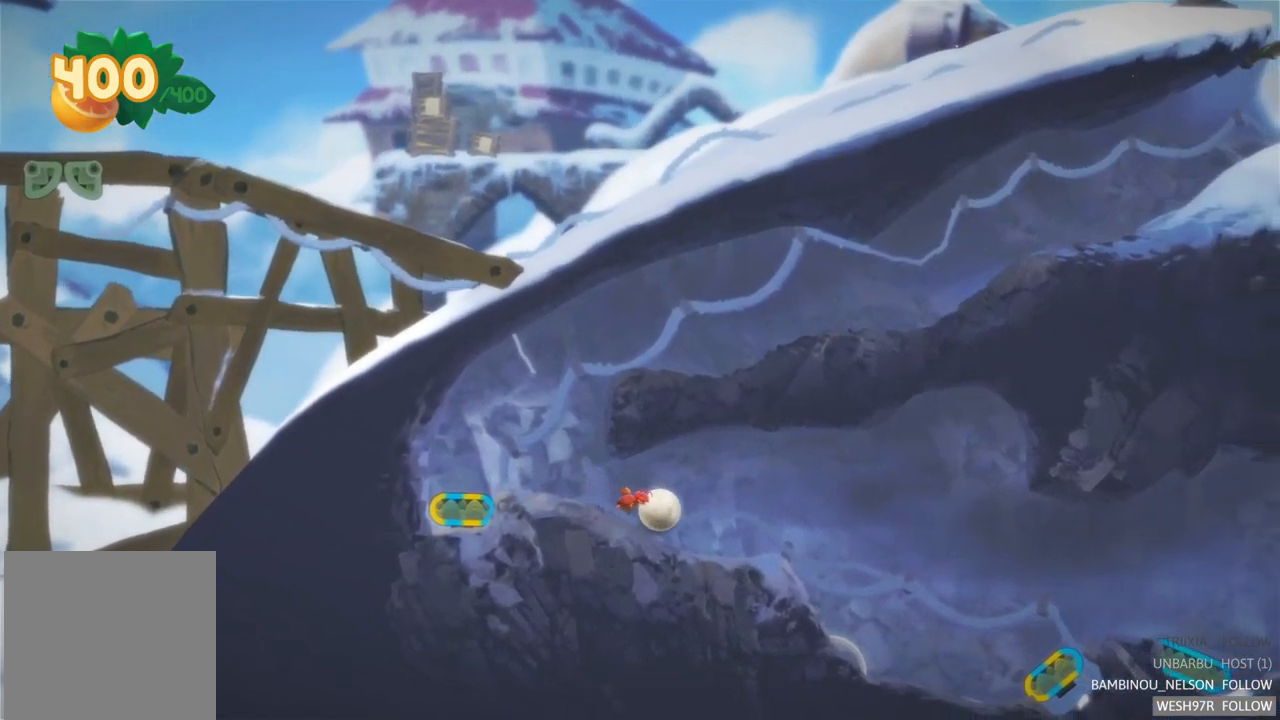
Gameplay with a controller (Xbox layout); each line is a JSON object with the inputs held at the frame after it. "events" lists button and stick changes between this image and that frame as [ms after this image, input, new state], when the widget could be followed in between. Not read: L3 R3.
{"buttons": [], "left_stick": "right", "right_stick": "center", "events": []}
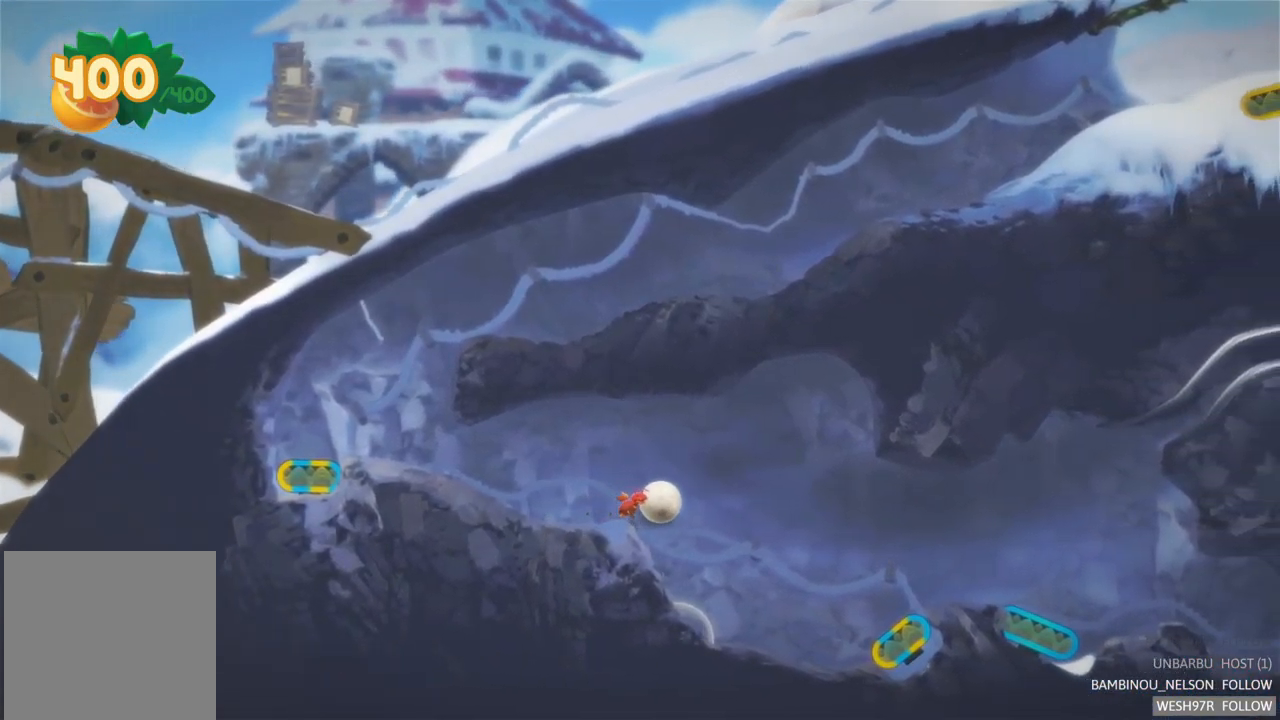
{"buttons": [], "left_stick": "right", "right_stick": "center", "events": []}
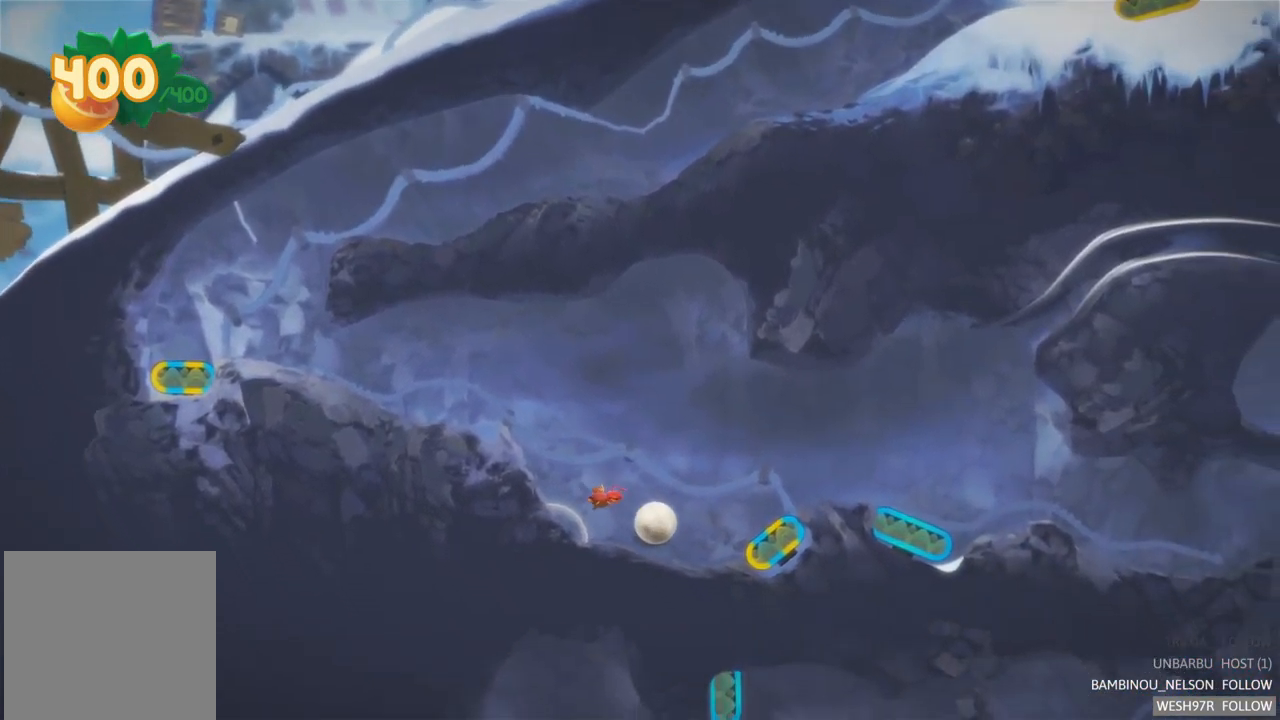
{"buttons": [], "left_stick": "up-left", "right_stick": "center", "events": [[350, "left_stick", "up-left"]]}
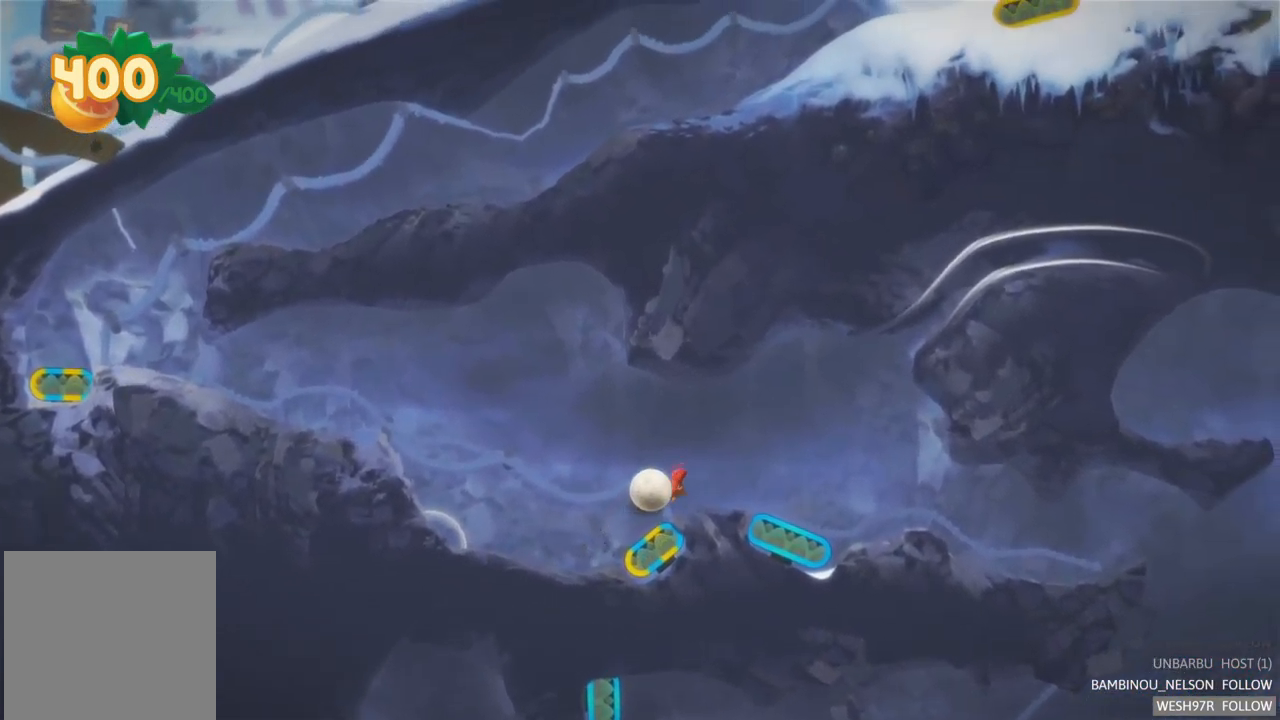
{"buttons": [], "left_stick": "right", "right_stick": "center", "events": [[200, "left_stick", "right"]]}
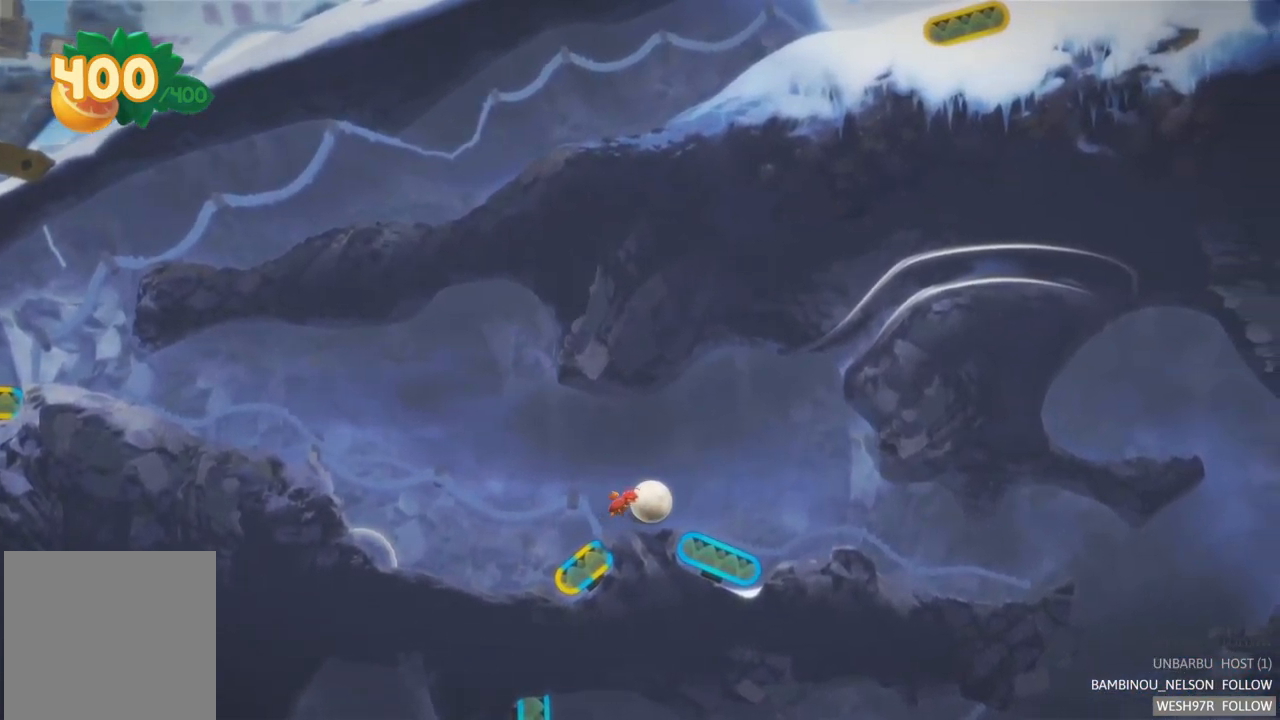
{"buttons": [], "left_stick": "right", "right_stick": "center", "events": []}
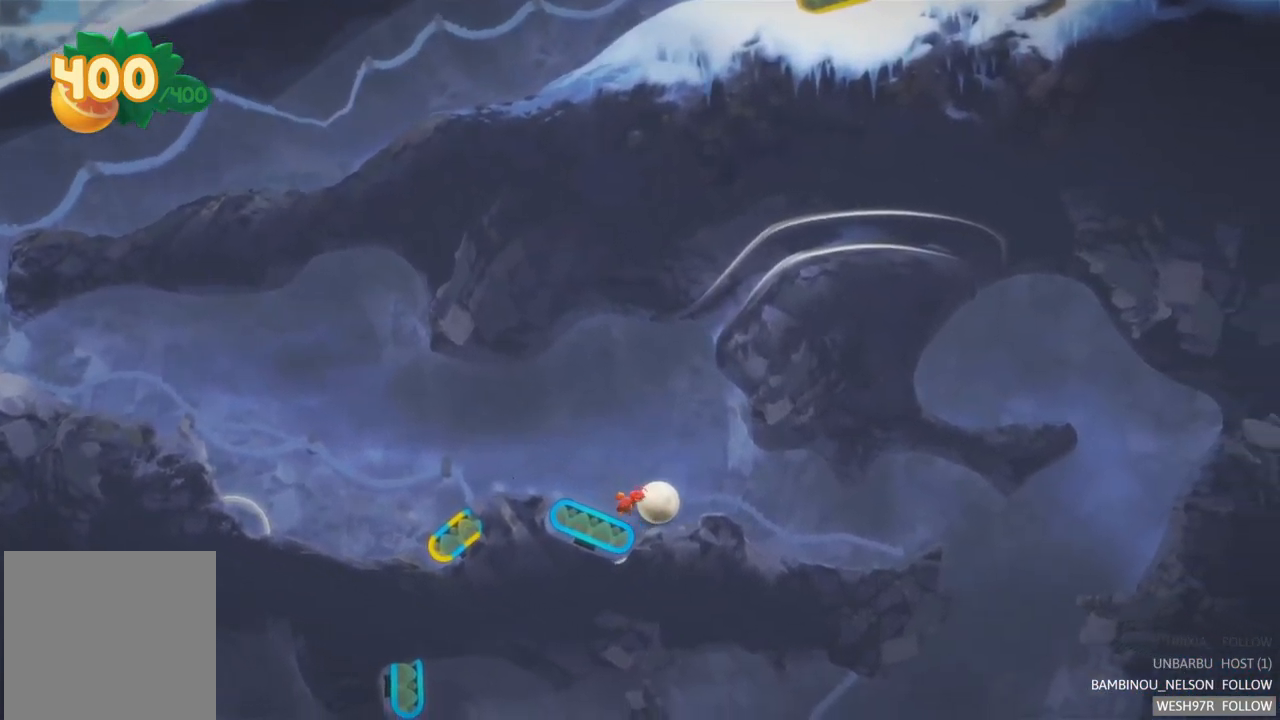
{"buttons": [], "left_stick": "right", "right_stick": "center", "events": []}
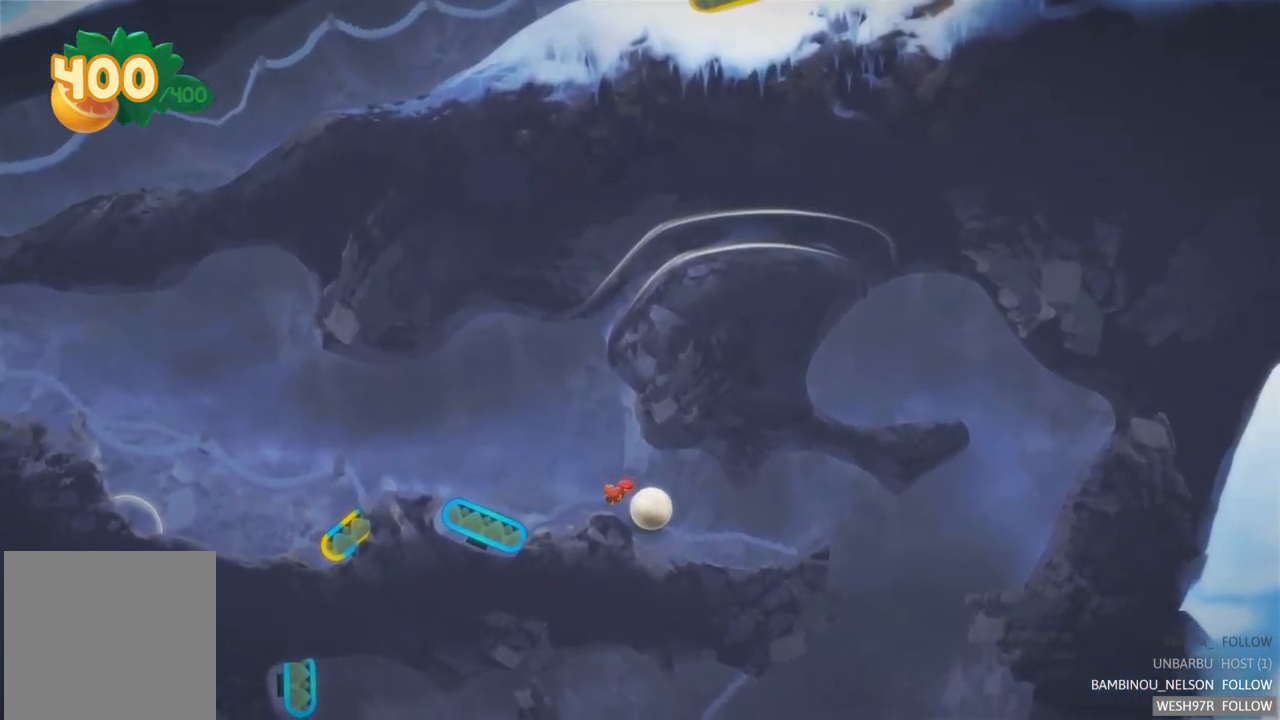
{"buttons": [], "left_stick": "right", "right_stick": "center", "events": []}
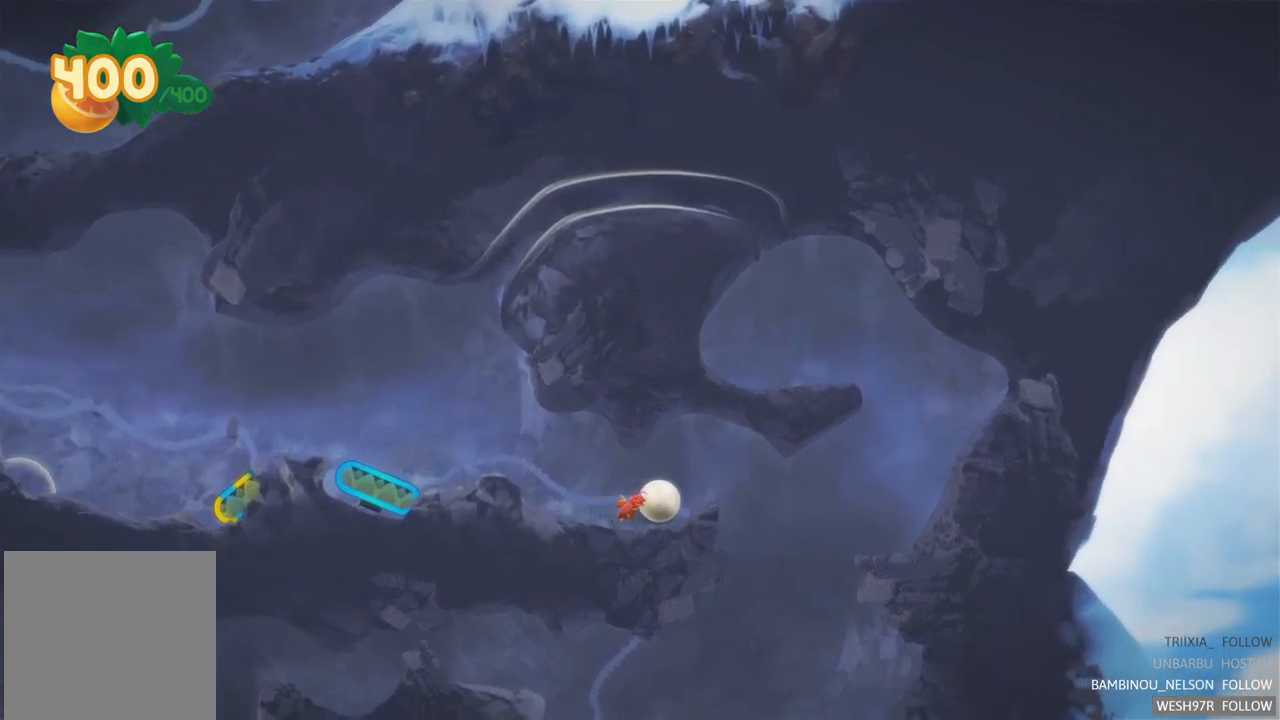
{"buttons": [], "left_stick": "up-left", "right_stick": "center", "events": [[167, "left_stick", "up"], [217, "left_stick", "up-left"]]}
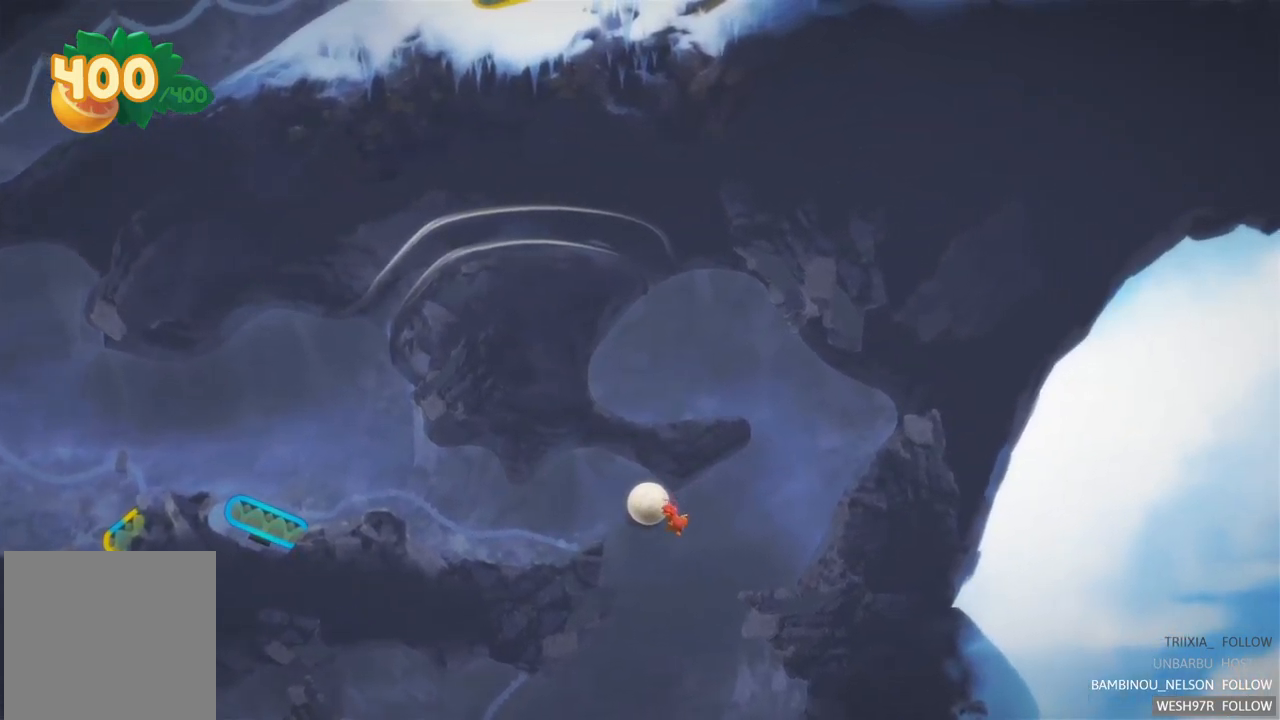
{"buttons": [], "left_stick": "up-left", "right_stick": "center", "events": []}
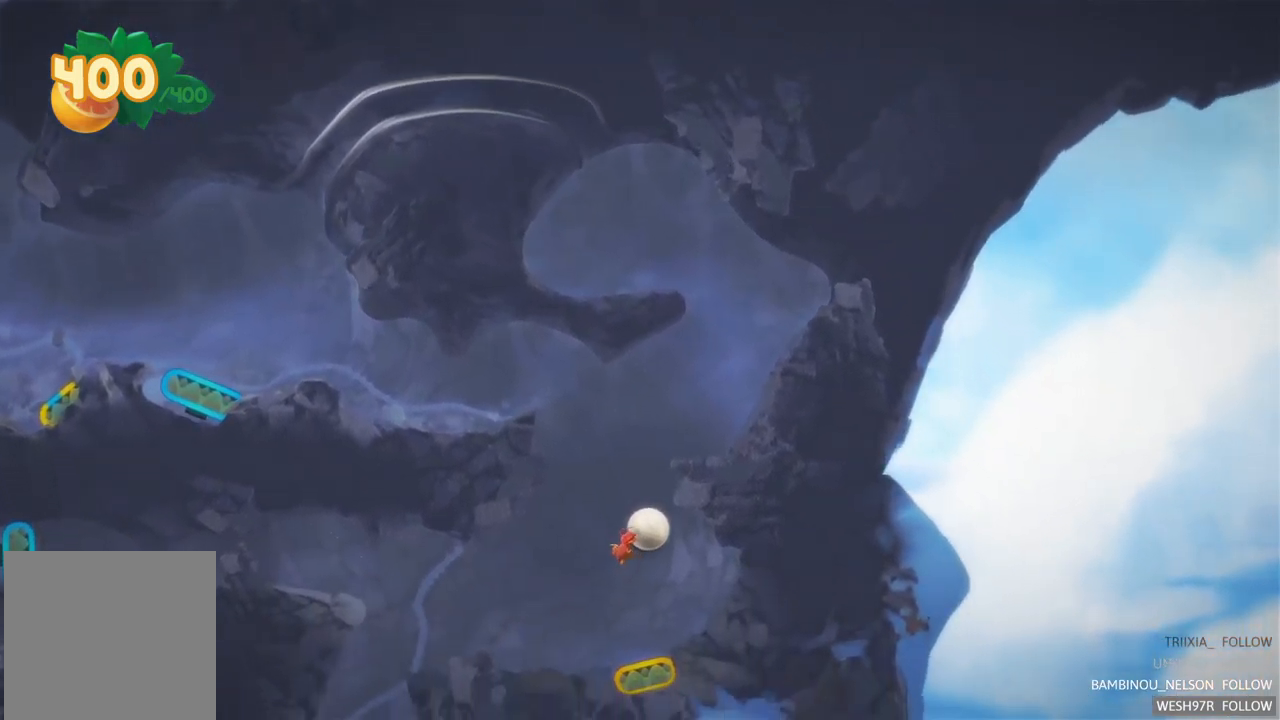
{"buttons": [], "left_stick": "up-left", "right_stick": "center", "events": []}
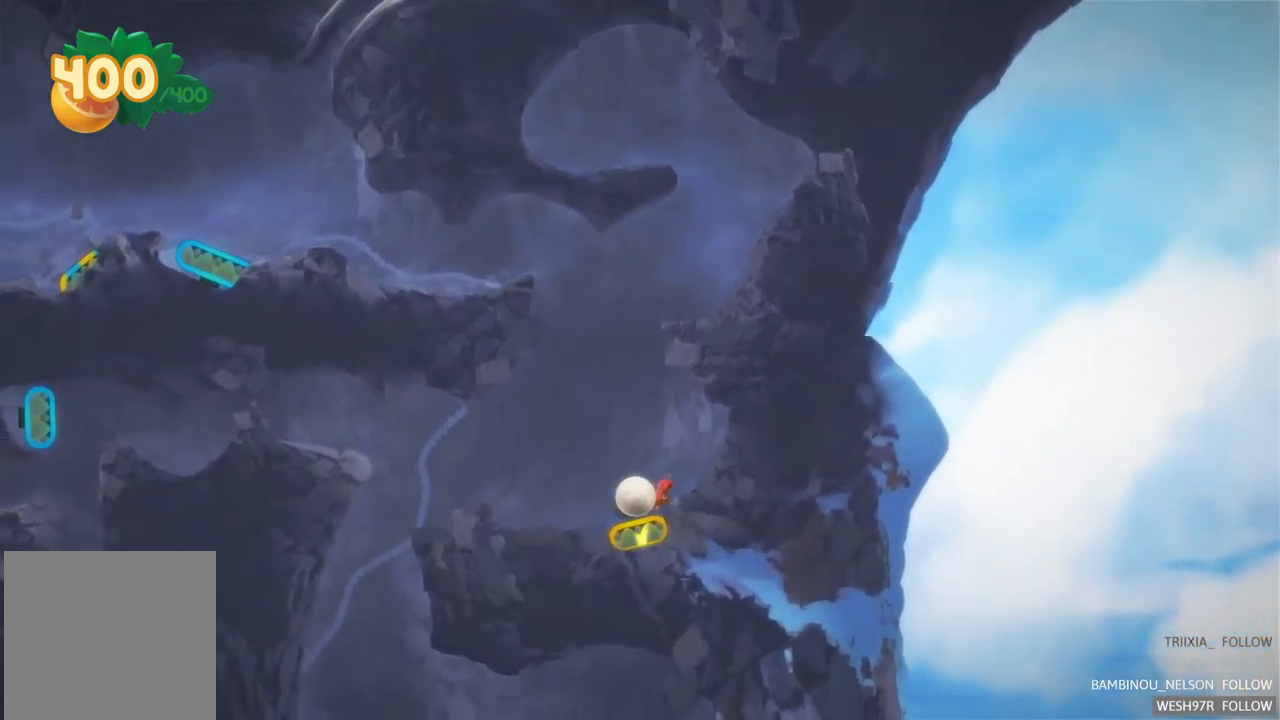
{"buttons": [], "left_stick": "up-left", "right_stick": "center", "events": []}
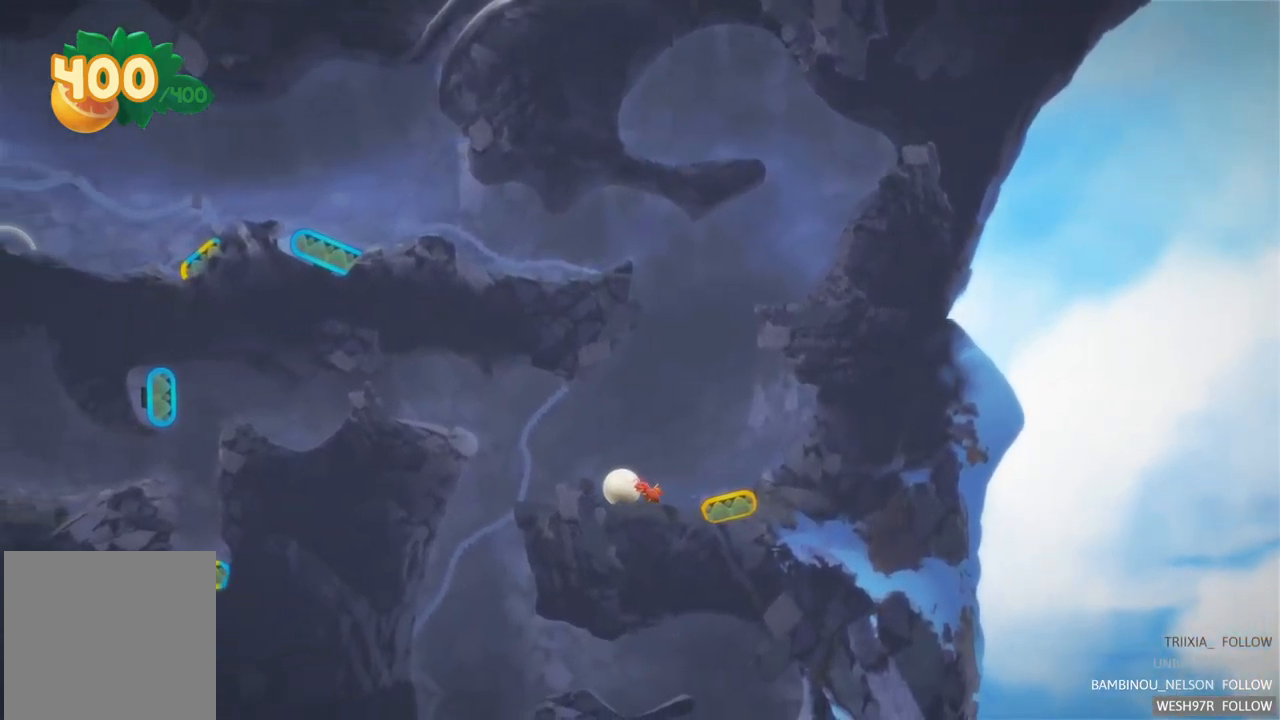
{"buttons": [], "left_stick": "up-left", "right_stick": "center", "events": []}
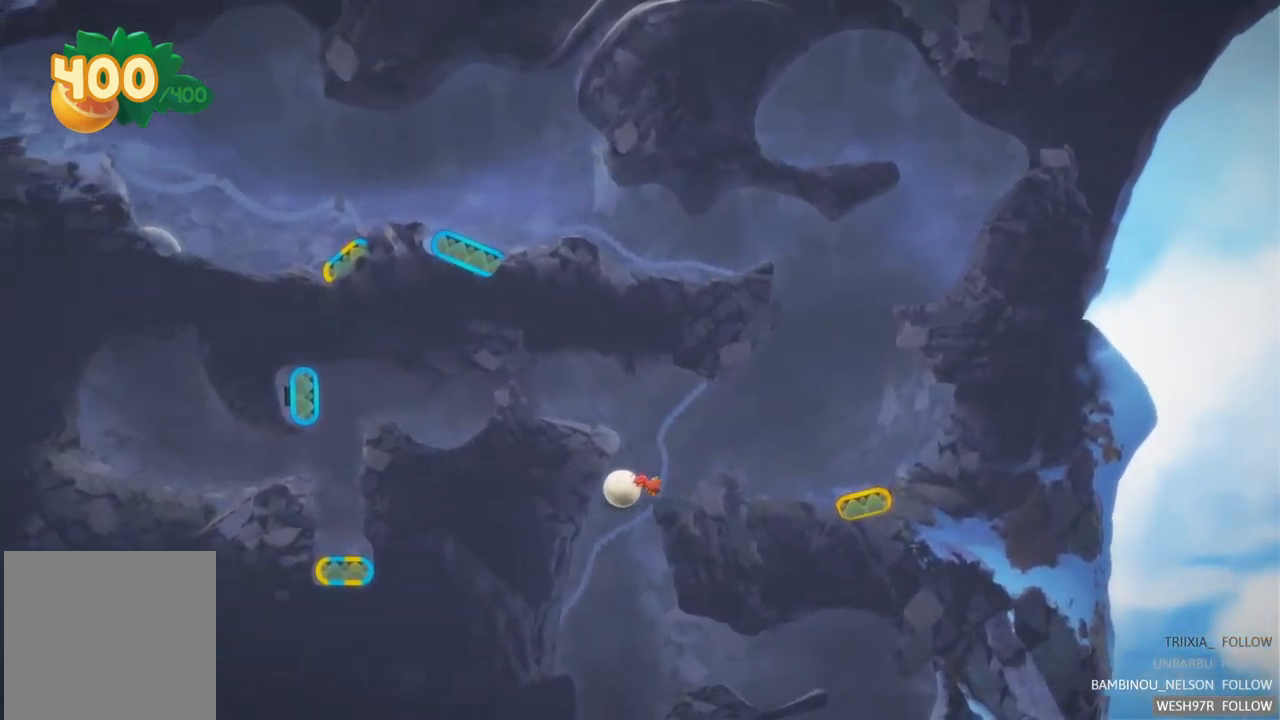
{"buttons": [], "left_stick": "right", "right_stick": "center", "events": [[100, "left_stick", "right"]]}
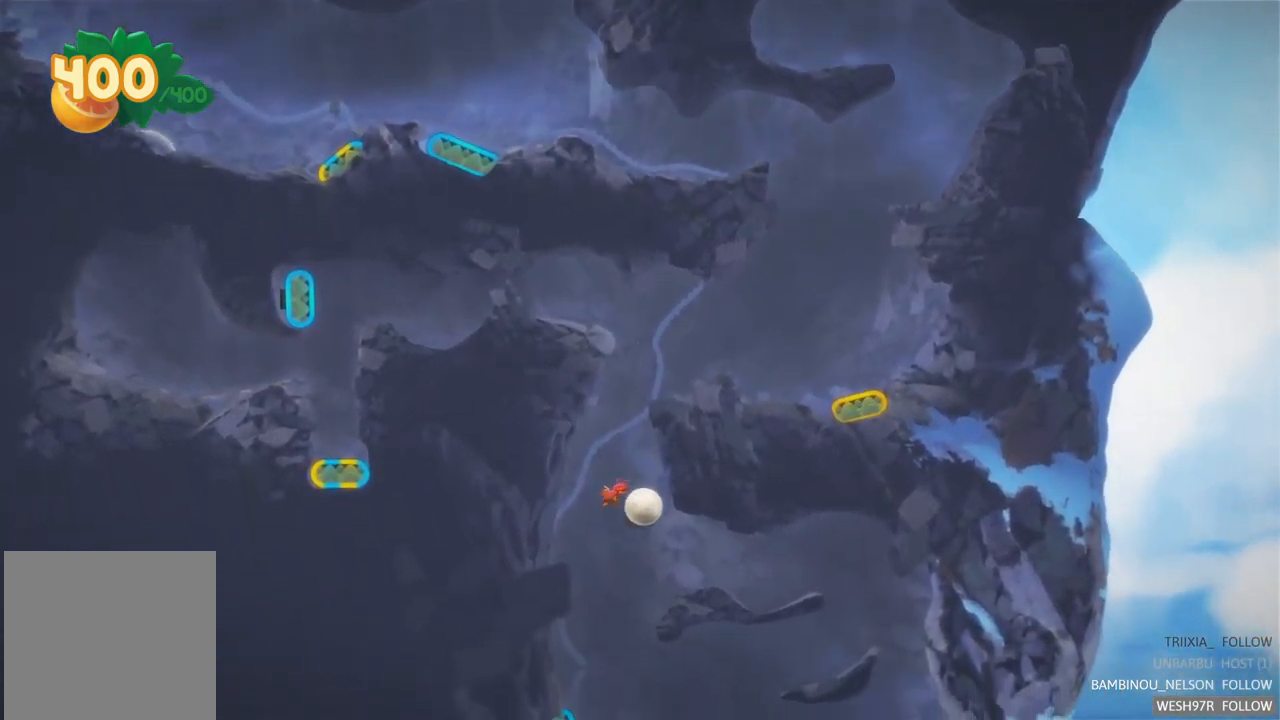
{"buttons": [], "left_stick": "center", "right_stick": "center", "events": [[250, "left_stick", "up-left"], [433, "left_stick", "center"]]}
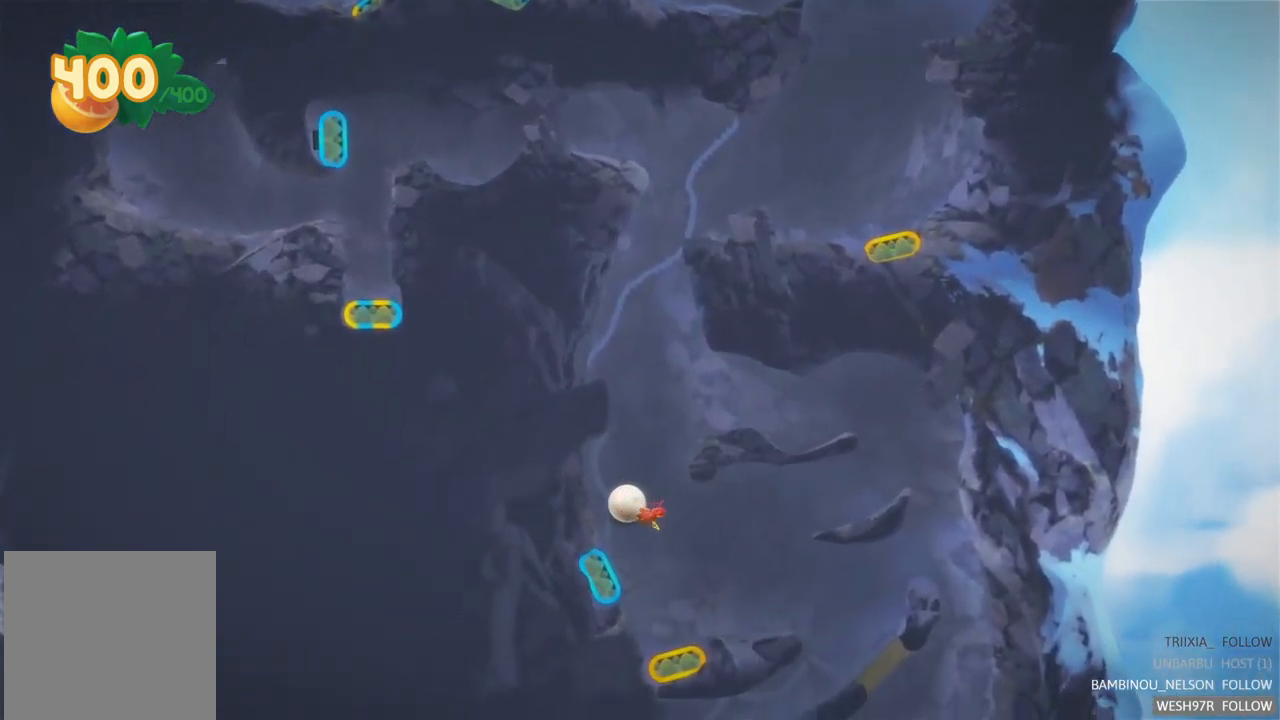
{"buttons": [], "left_stick": "right", "right_stick": "center", "events": [[50, "left_stick", "right"]]}
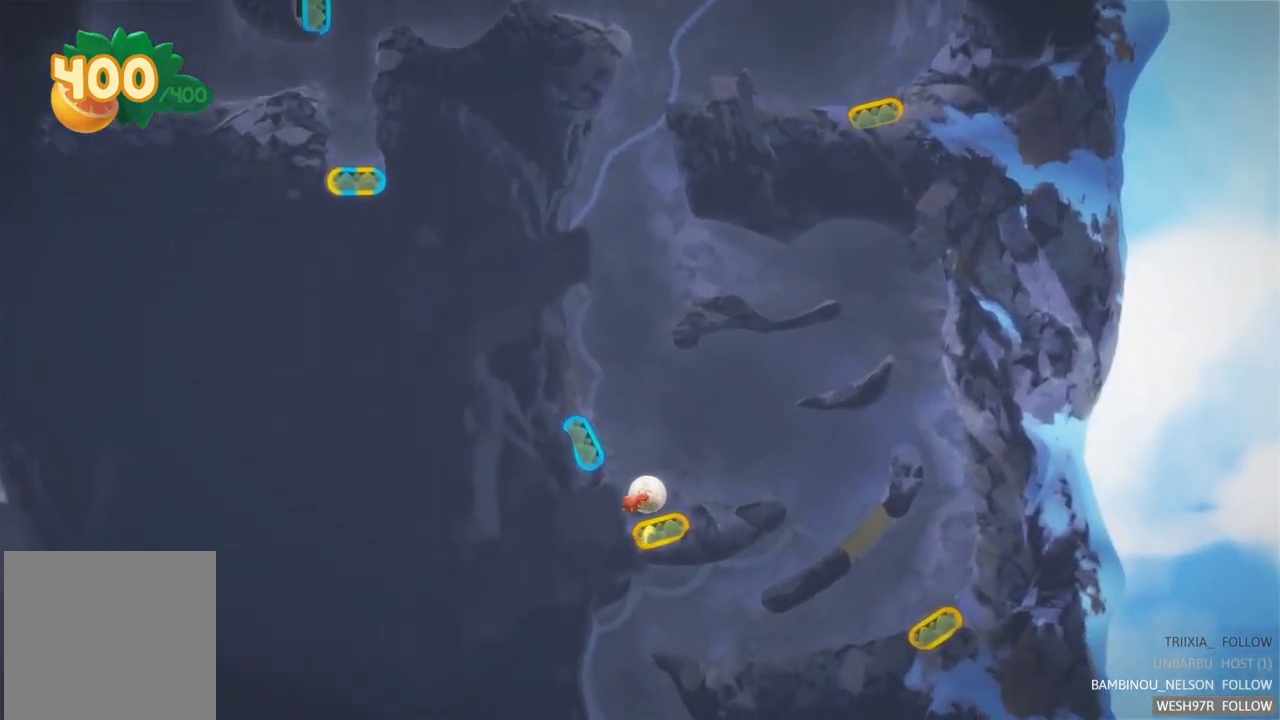
{"buttons": [], "left_stick": "right", "right_stick": "center", "events": []}
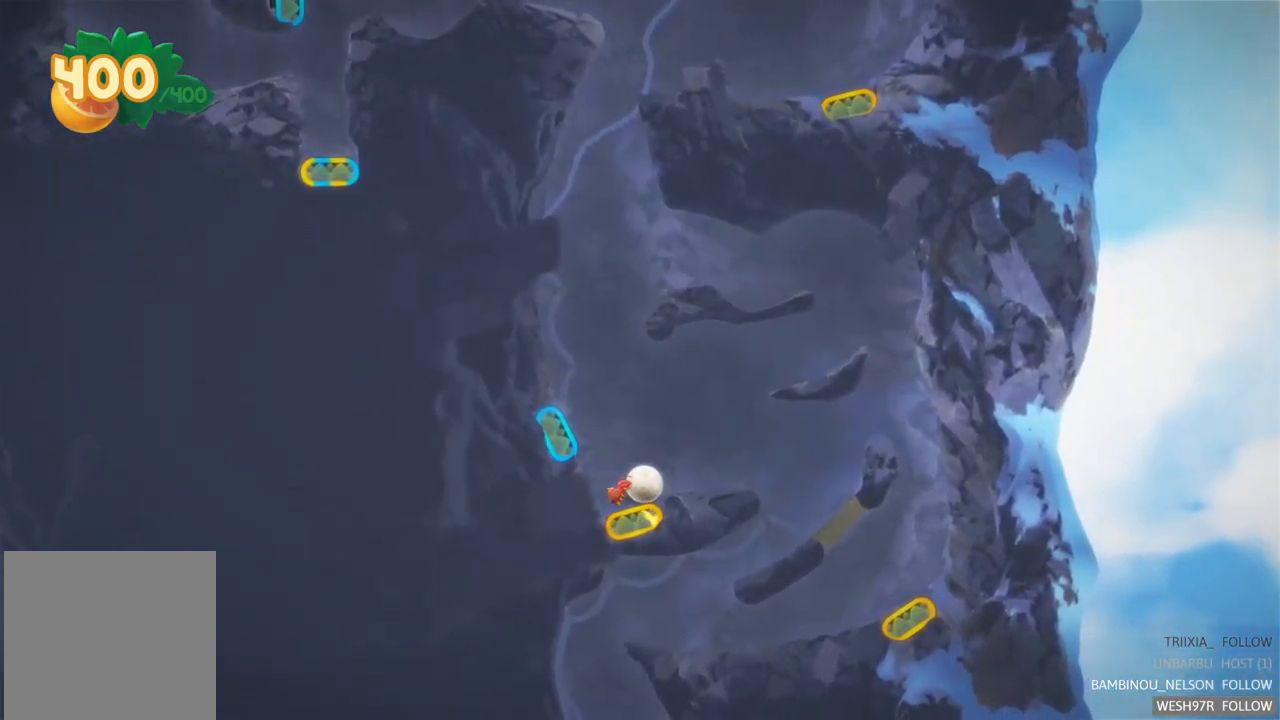
{"buttons": [], "left_stick": "right", "right_stick": "center", "events": []}
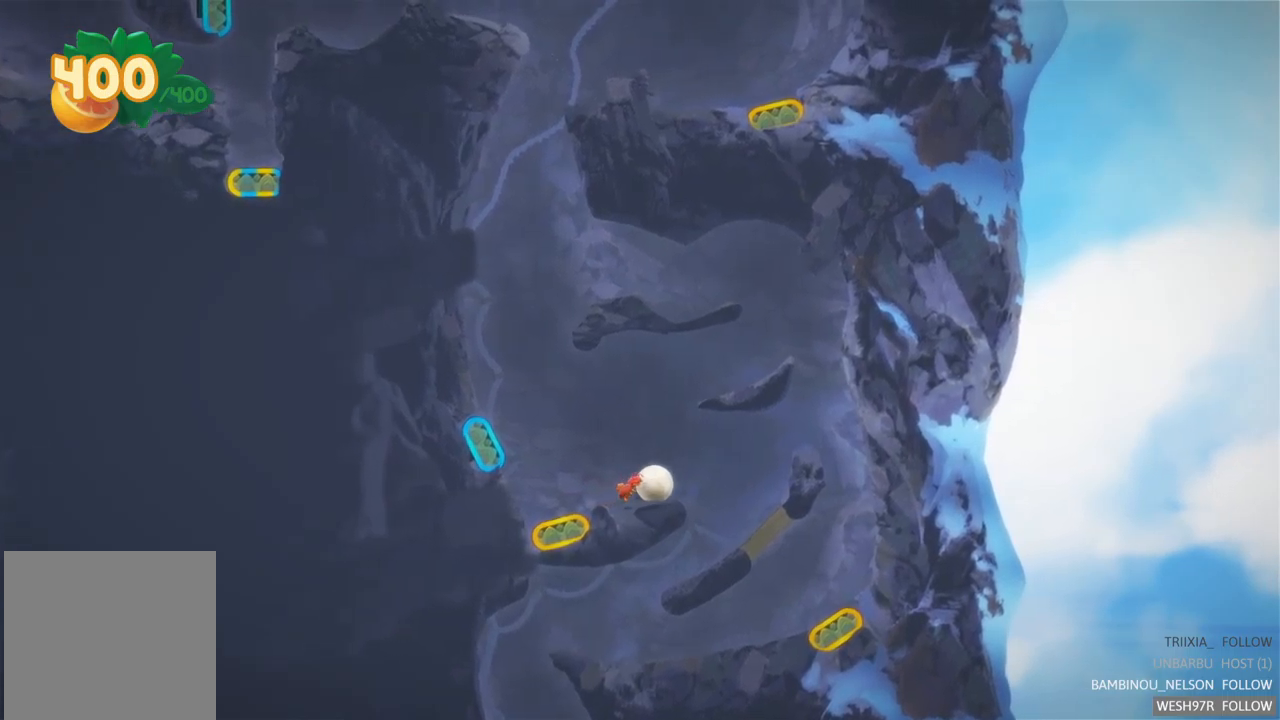
{"buttons": [], "left_stick": "up-left", "right_stick": "center", "events": [[200, "left_stick", "up-left"]]}
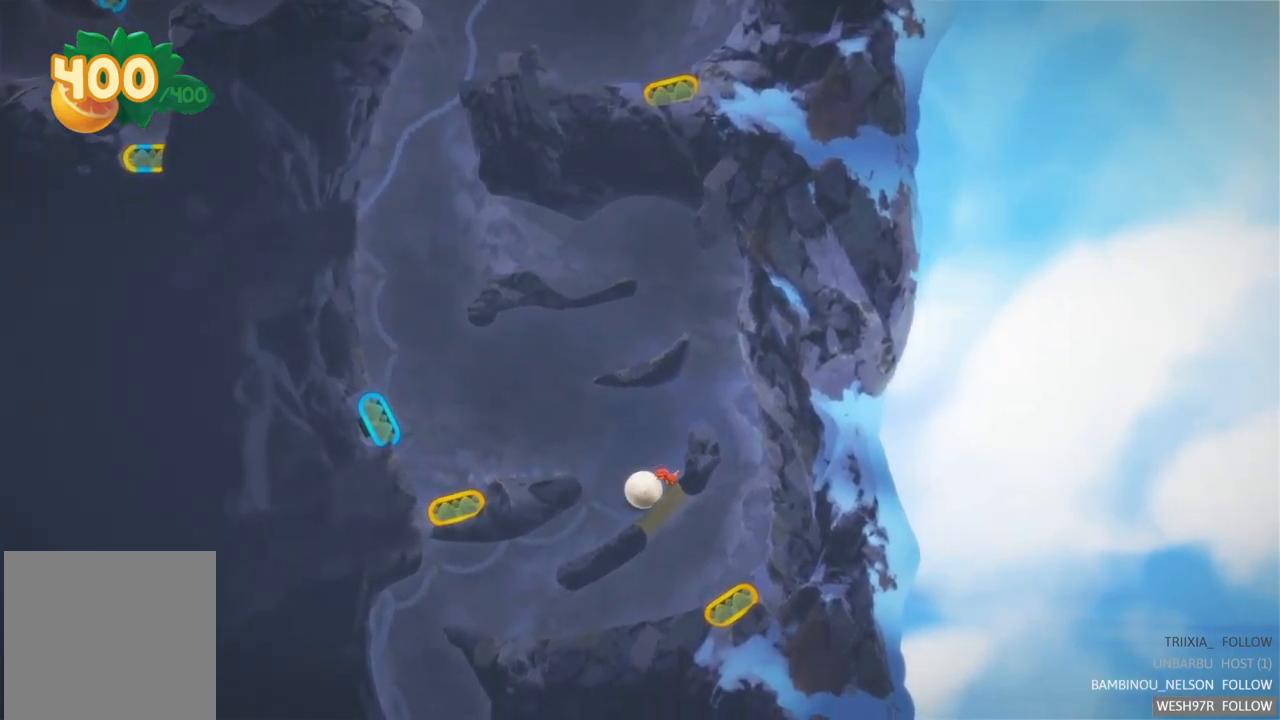
{"buttons": [], "left_stick": "up-left", "right_stick": "center", "events": []}
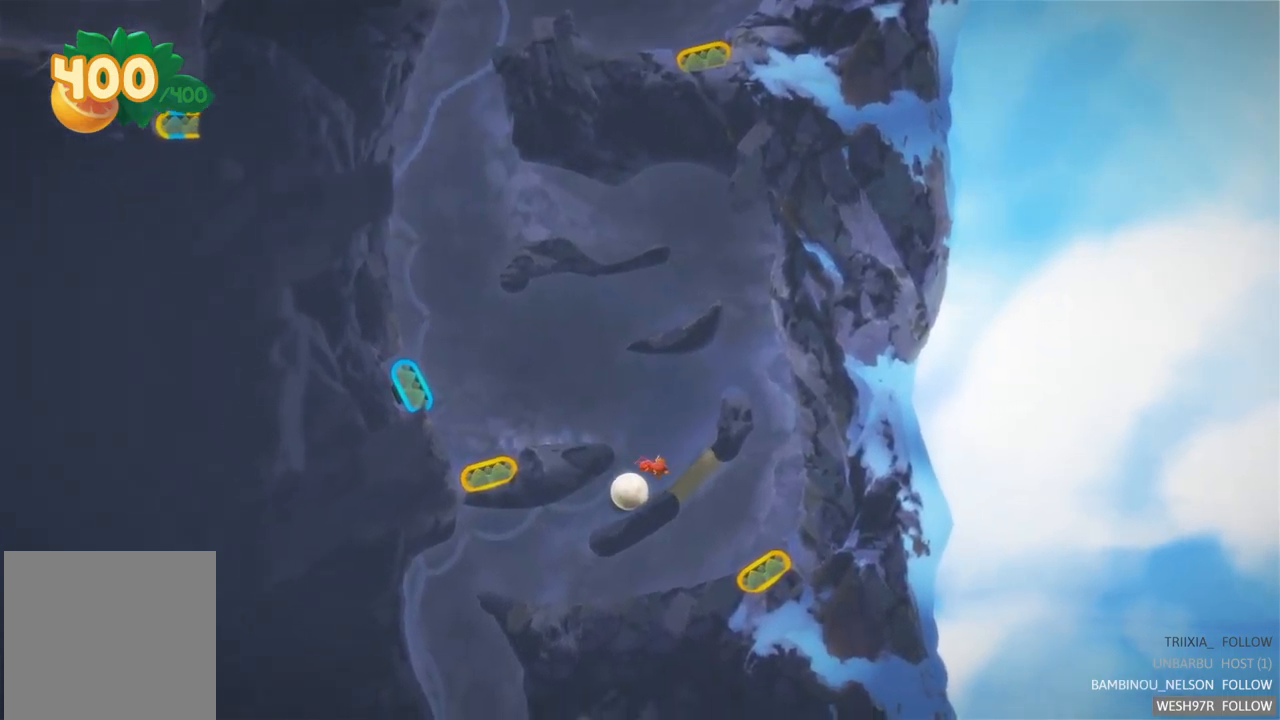
{"buttons": [], "left_stick": "up-left", "right_stick": "center", "events": []}
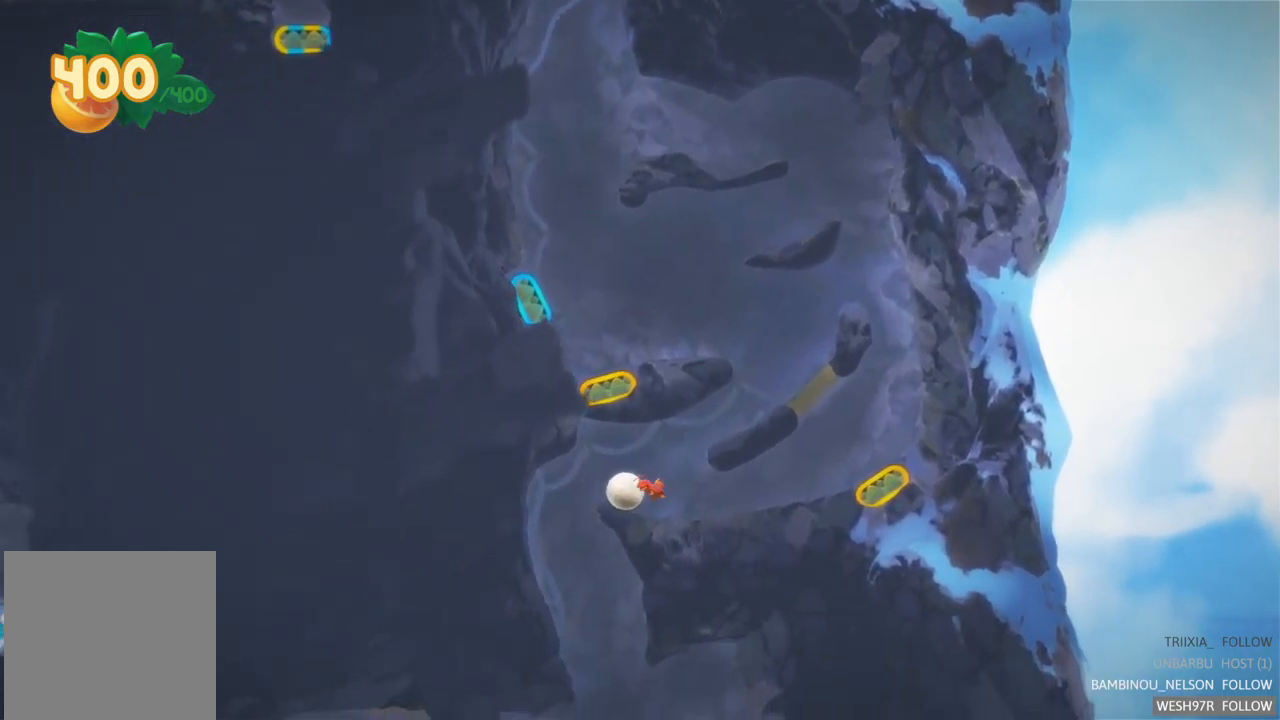
{"buttons": [], "left_stick": "right", "right_stick": "center", "events": [[450, "left_stick", "right"]]}
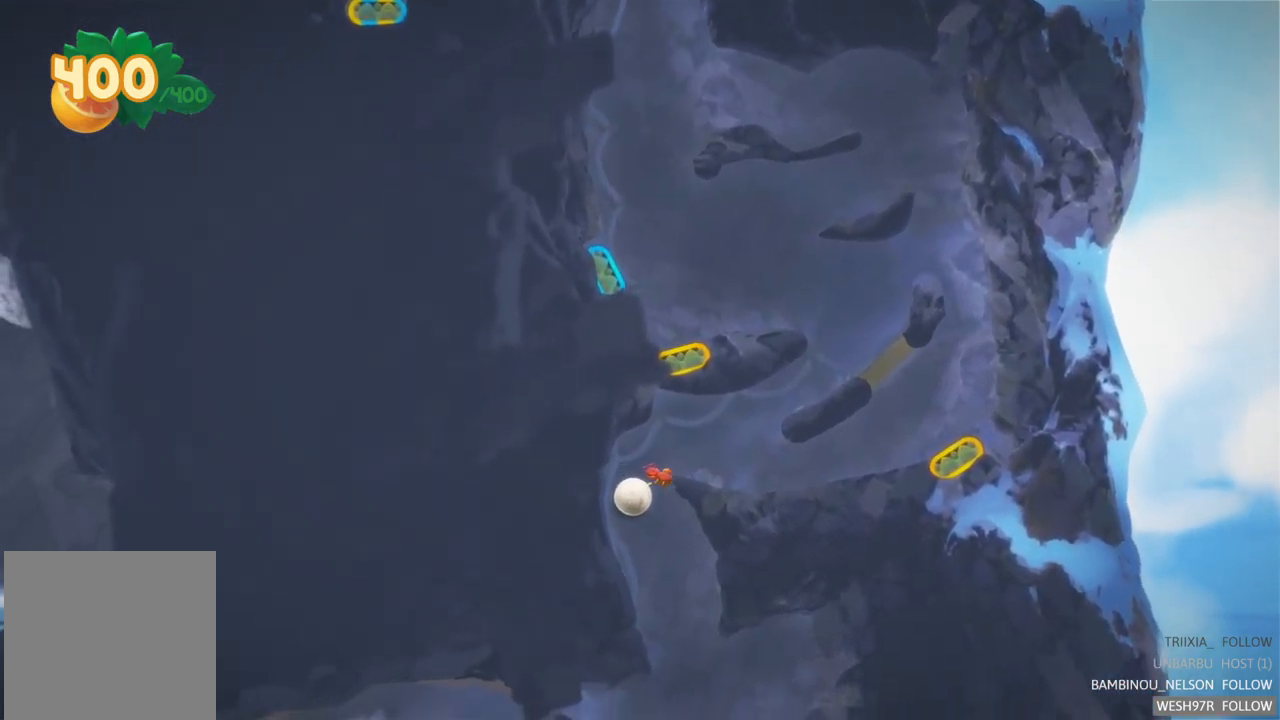
{"buttons": [], "left_stick": "up-left", "right_stick": "center", "events": [[367, "left_stick", "up-left"]]}
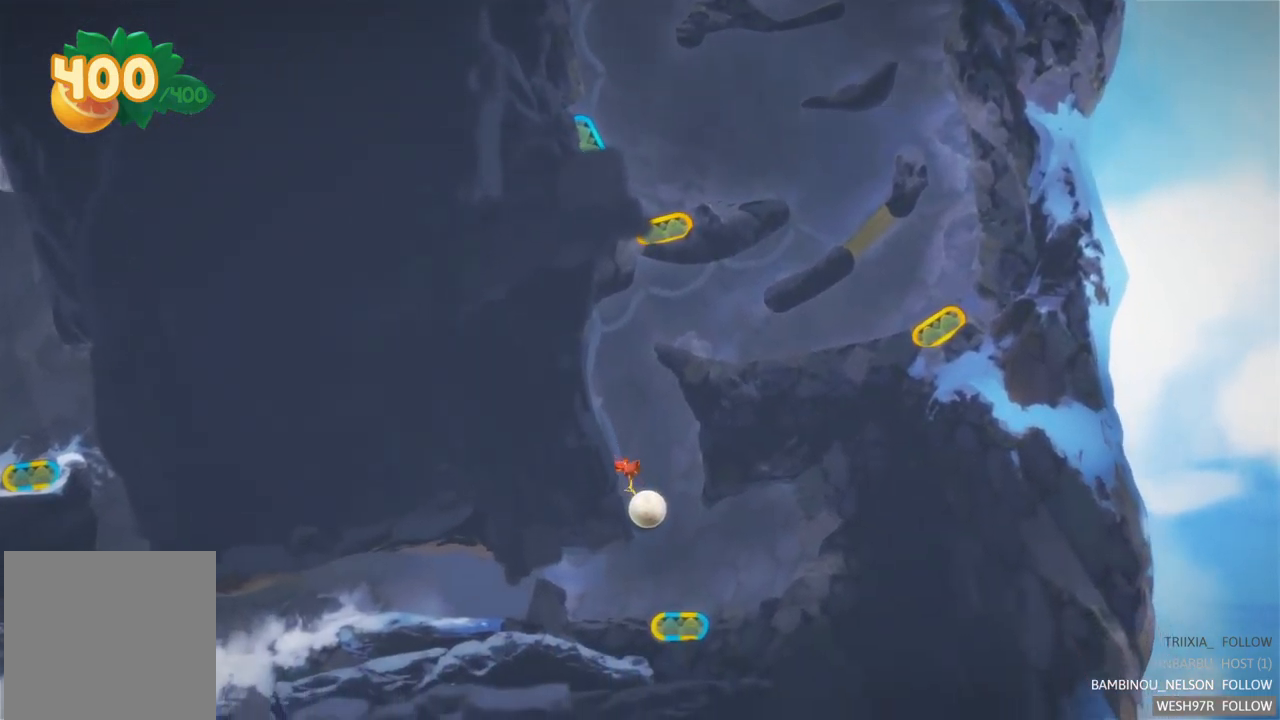
{"buttons": [], "left_stick": "up-left", "right_stick": "center", "events": []}
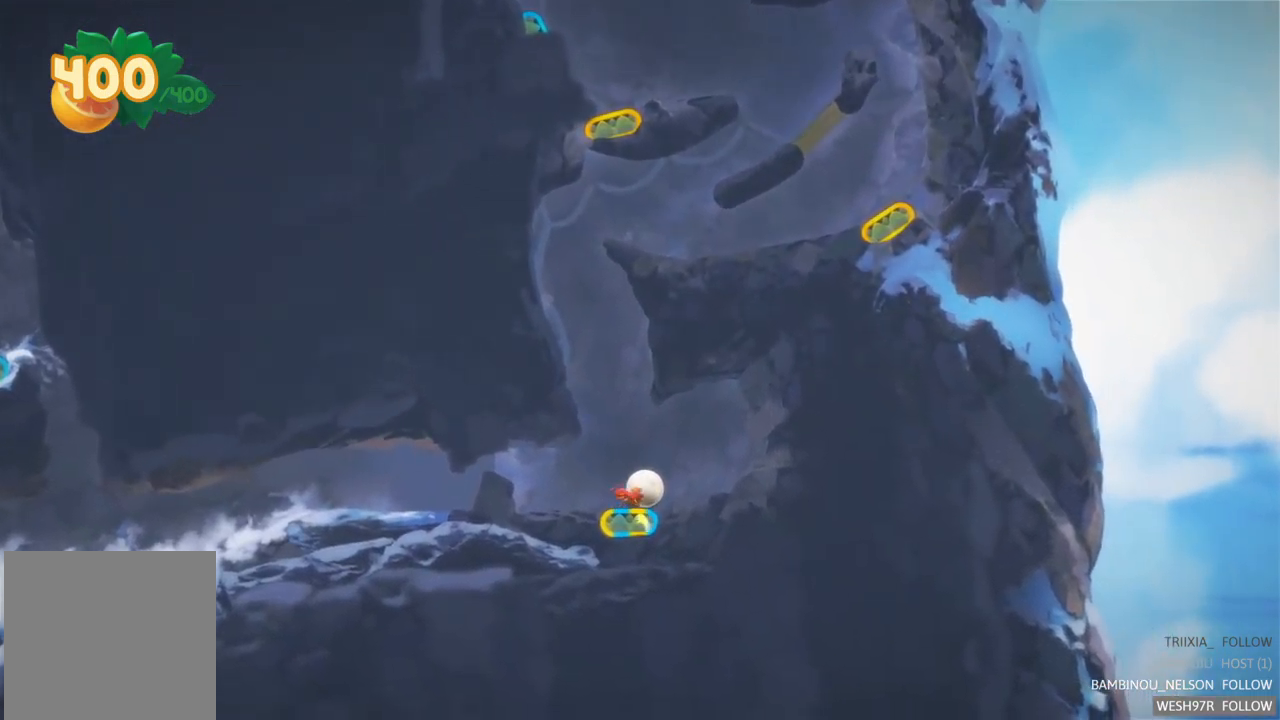
{"buttons": [], "left_stick": "up-left", "right_stick": "center", "events": []}
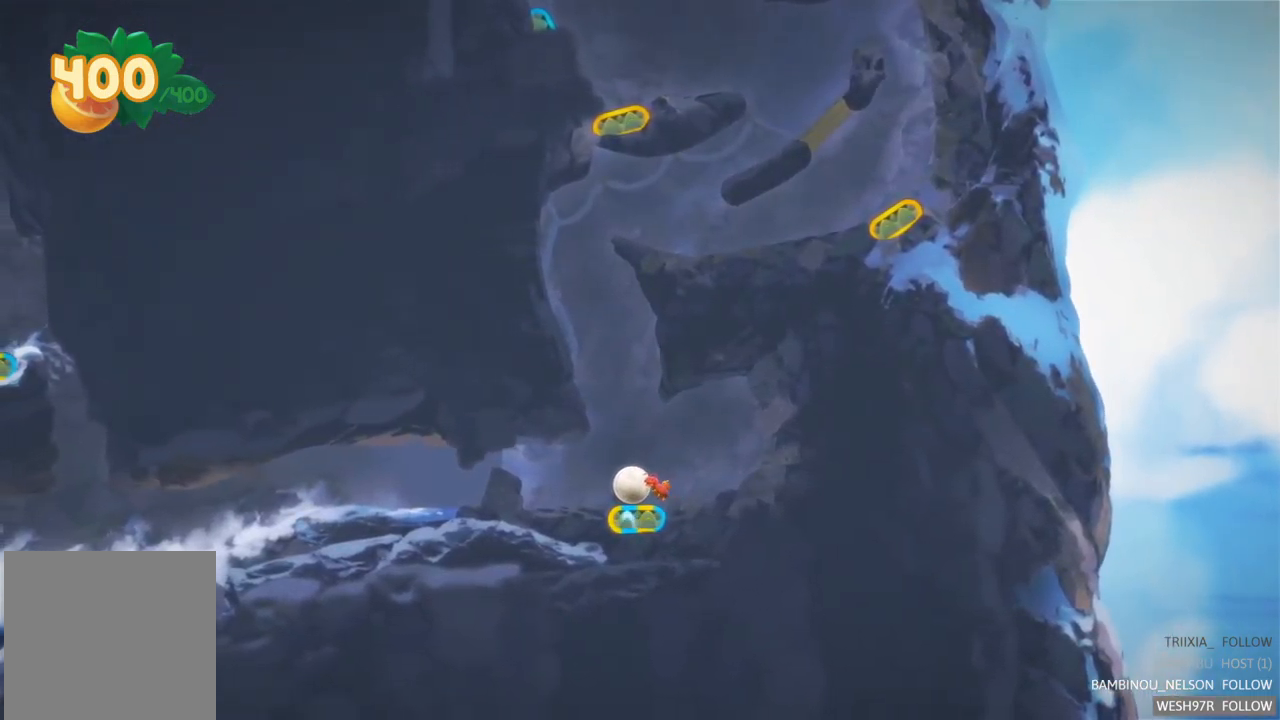
{"buttons": [], "left_stick": "up-left", "right_stick": "center", "events": []}
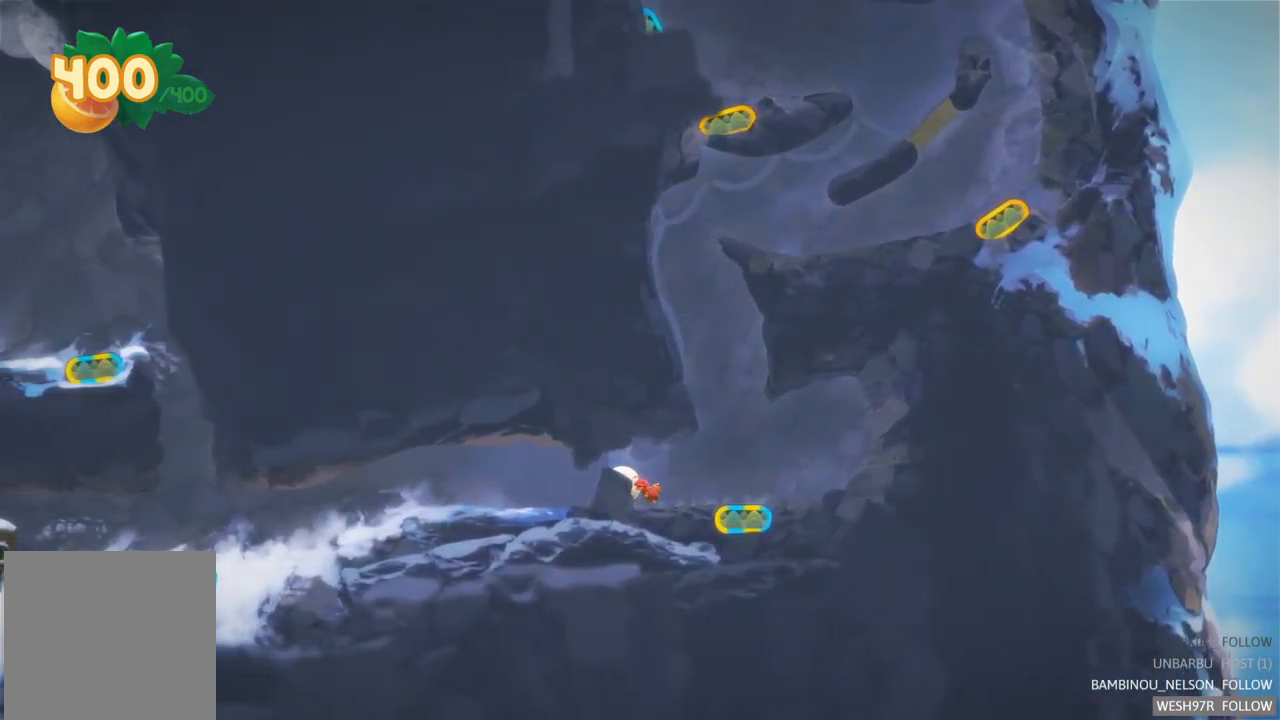
{"buttons": [], "left_stick": "up-left", "right_stick": "center", "events": []}
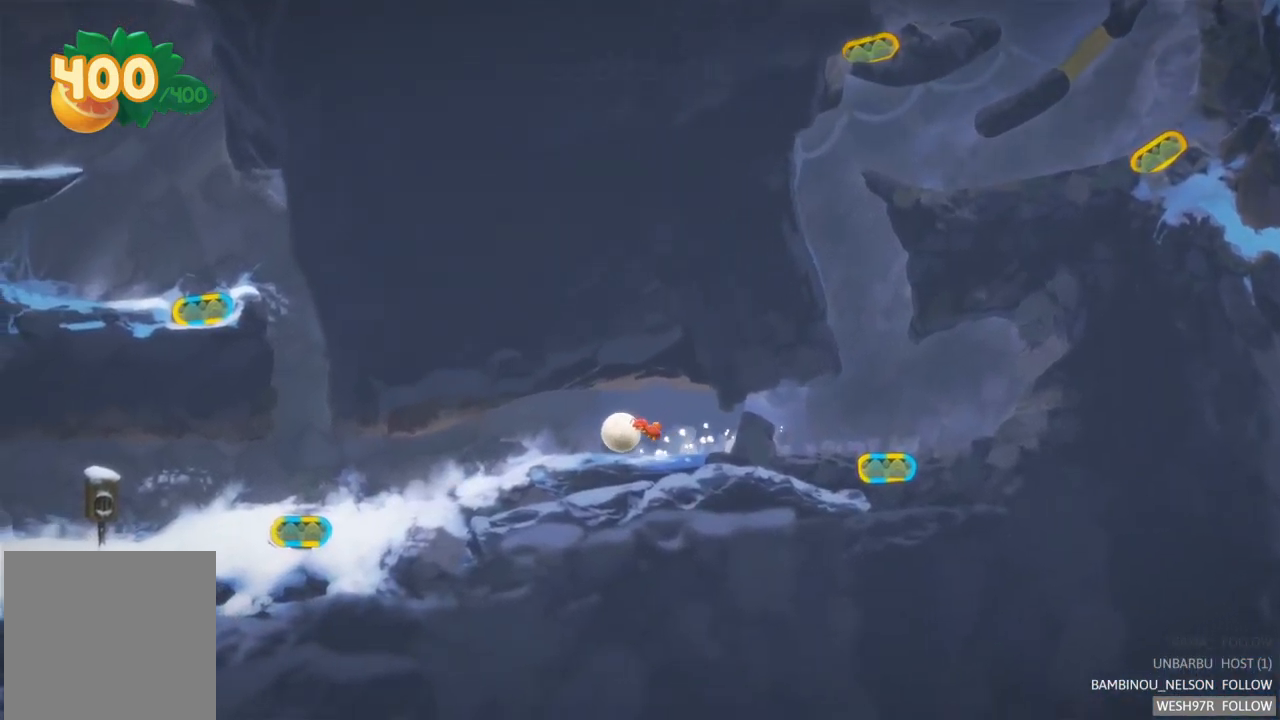
{"buttons": [], "left_stick": "up-left", "right_stick": "center", "events": []}
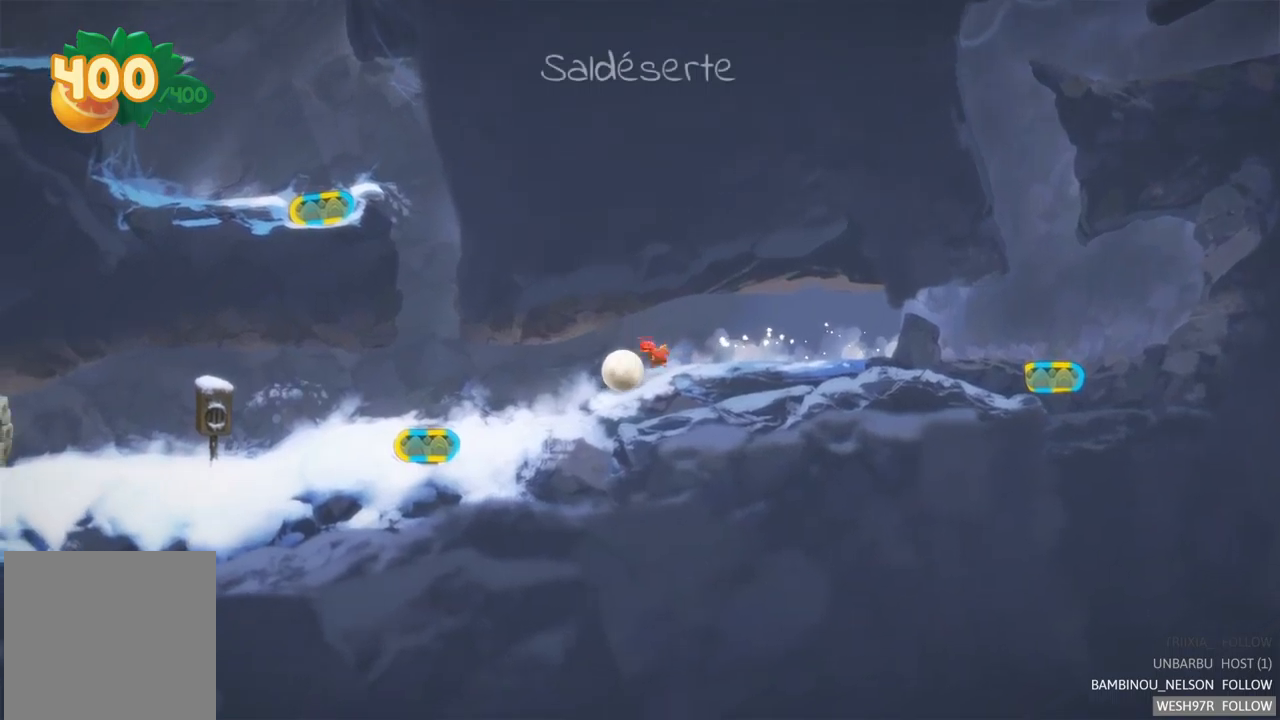
{"buttons": [], "left_stick": "up-left", "right_stick": "center", "events": []}
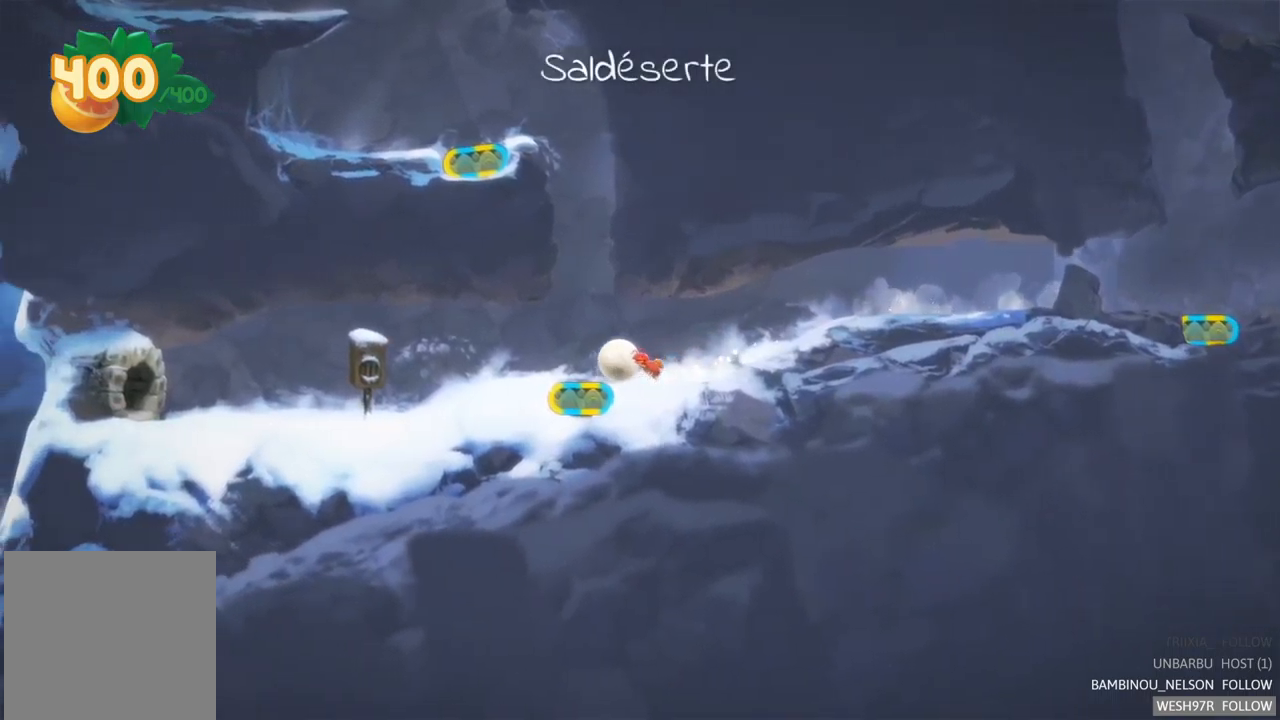
{"buttons": [], "left_stick": "up-left", "right_stick": "center", "events": []}
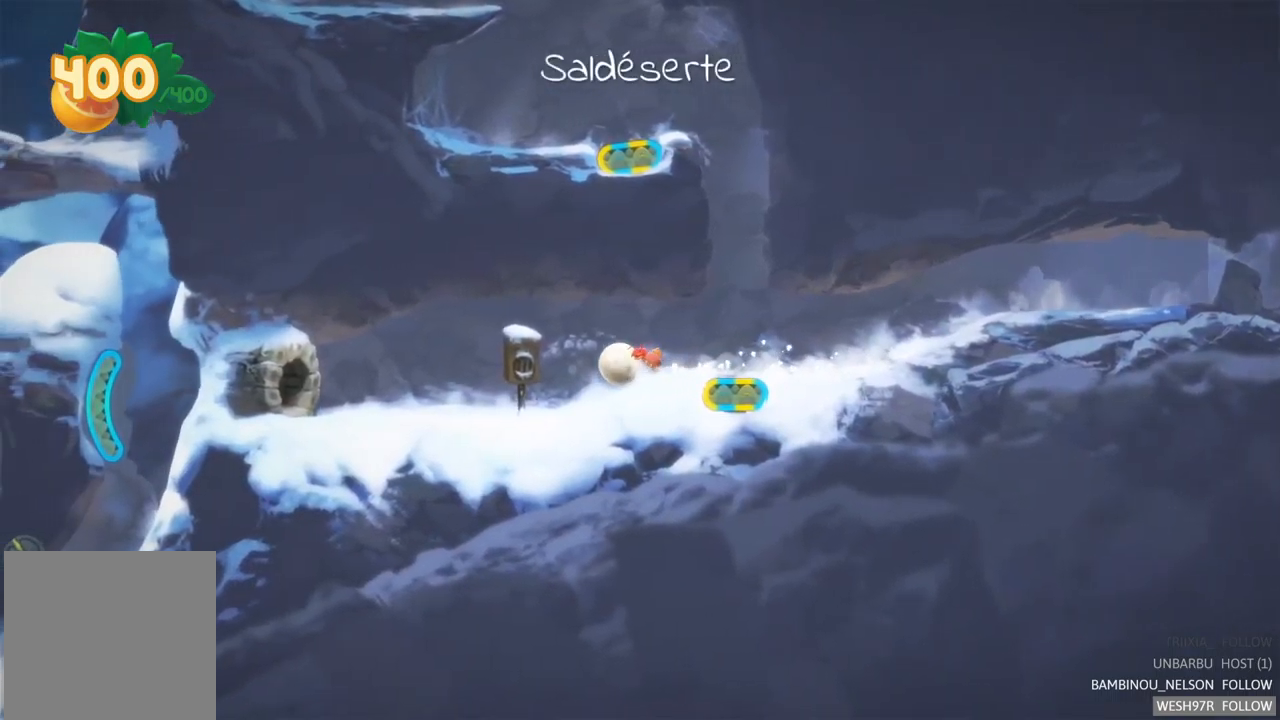
{"buttons": [], "left_stick": "right", "right_stick": "center", "events": [[200, "left_stick", "right"]]}